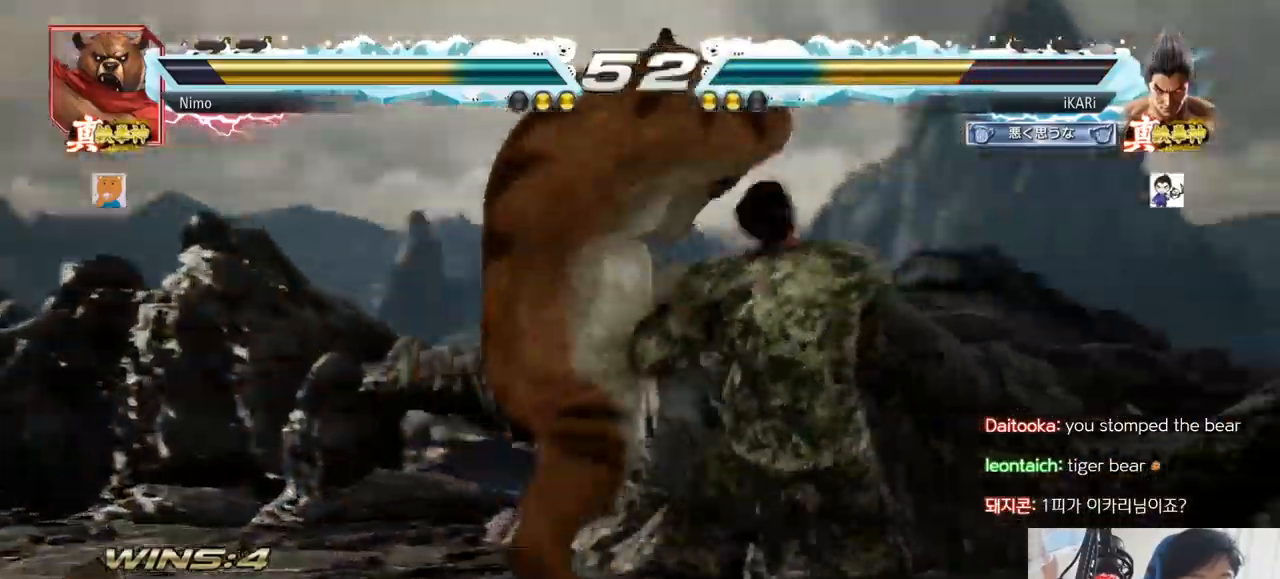
Gameplay with a controller (arcade stick); each line is a JSON object with the inputs held at the frame after it. "events" lists button and stick changes between this image and that frame as [ms after this image, input, new state], when the widget could be followed in between. Not read: L3 R3.
{"buttons": [], "left_stick": "right", "events": [[167, "SQUARE", "down"], [217, "SQUARE", "up"], [250, "TRIANGLE", "down"], [300, "TRIANGLE", "up"], [334, "TRIANGLE", "down"], [384, "TRIANGLE", "up"], [450, "TRIANGLE", "down"], [484, "TRIANGLE", "up"]]}
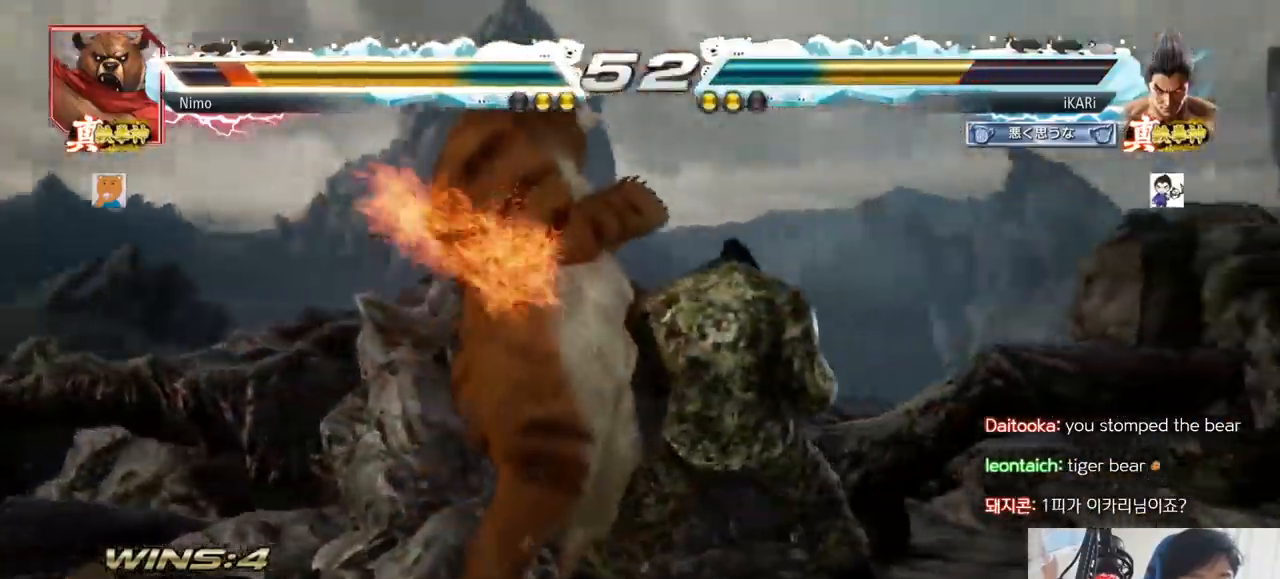
{"buttons": [], "left_stick": "right"}
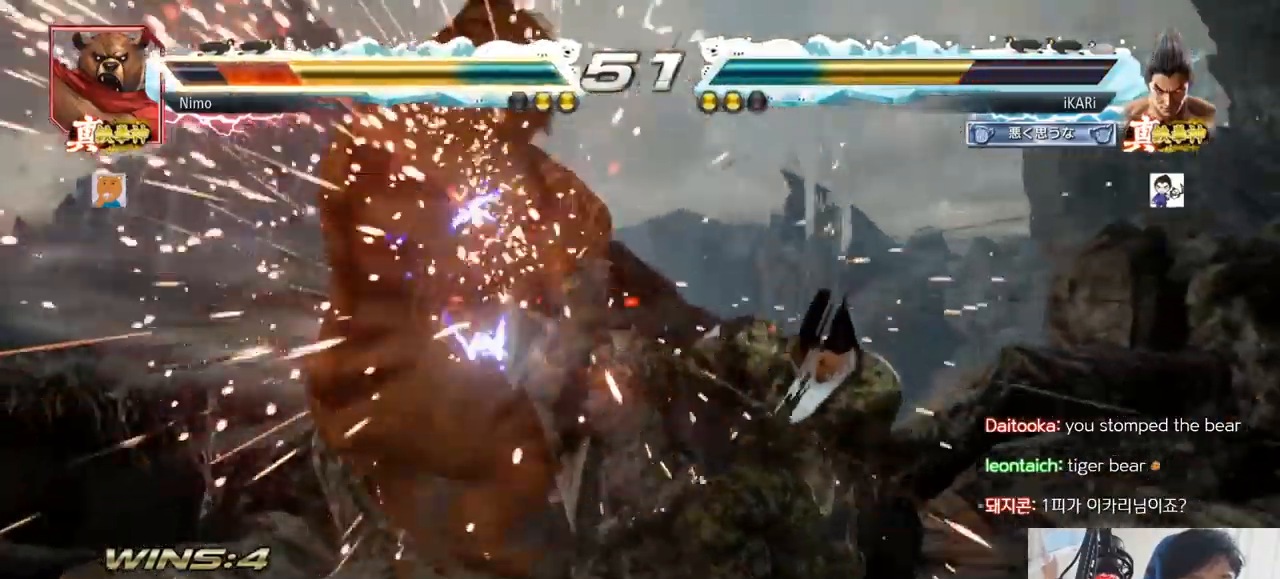
{"buttons": ["CROSS"], "left_stick": "up", "events": [[33, "left_stick", "center"], [267, "left_stick", "up"], [334, "left_stick", "center"], [434, "left_stick", "up"], [500, "CROSS", "down"]]}
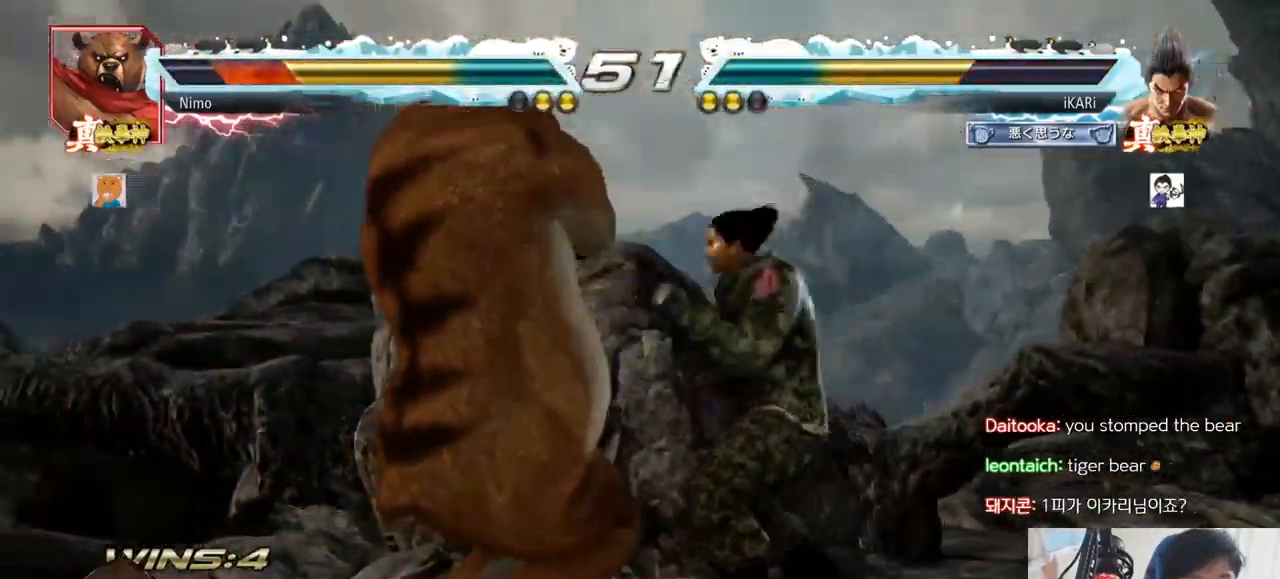
{"buttons": [], "left_stick": "up", "events": [[50, "CROSS", "up"], [84, "SQUARE", "down"], [134, "SQUARE", "up"], [234, "CIRCLE", "down"], [284, "CIRCLE", "up"], [317, "CIRCLE", "down"], [351, "CIRCLE", "up"], [417, "CIRCLE", "down"], [467, "CIRCLE", "up"]]}
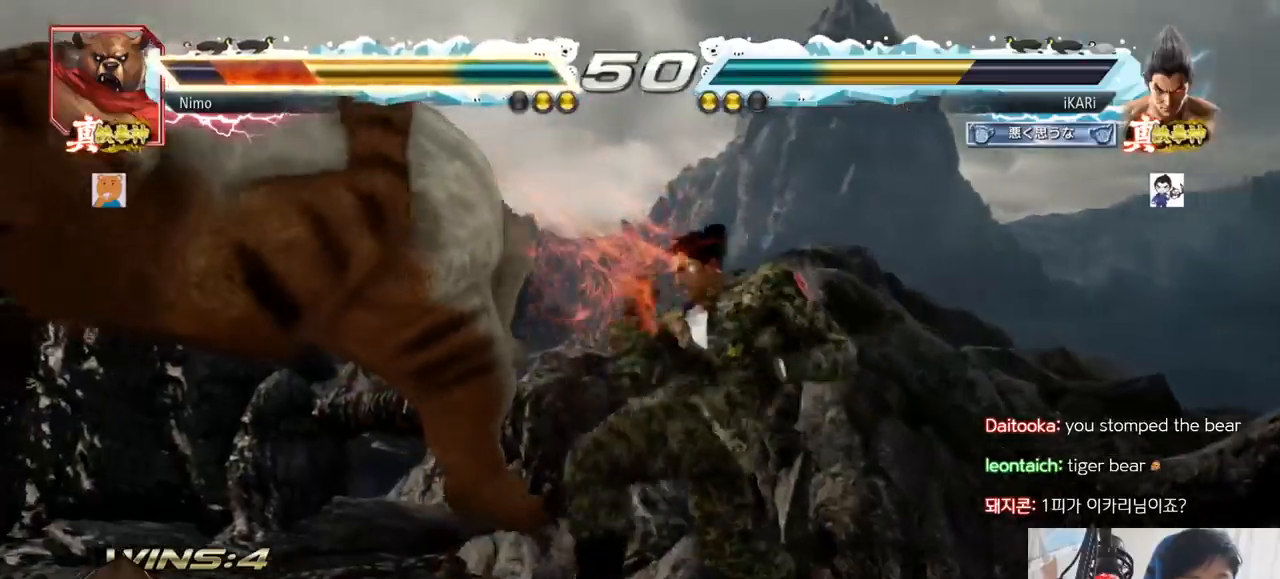
{"buttons": [], "left_stick": "left", "events": [[83, "TRIANGLE", "down"], [117, "TRIANGLE", "up"], [167, "TRIANGLE", "down"], [200, "TRIANGLE", "up"], [267, "TRIANGLE", "down"], [317, "left_stick", "center"], [367, "left_stick", "left"], [417, "TRIANGLE", "up"]]}
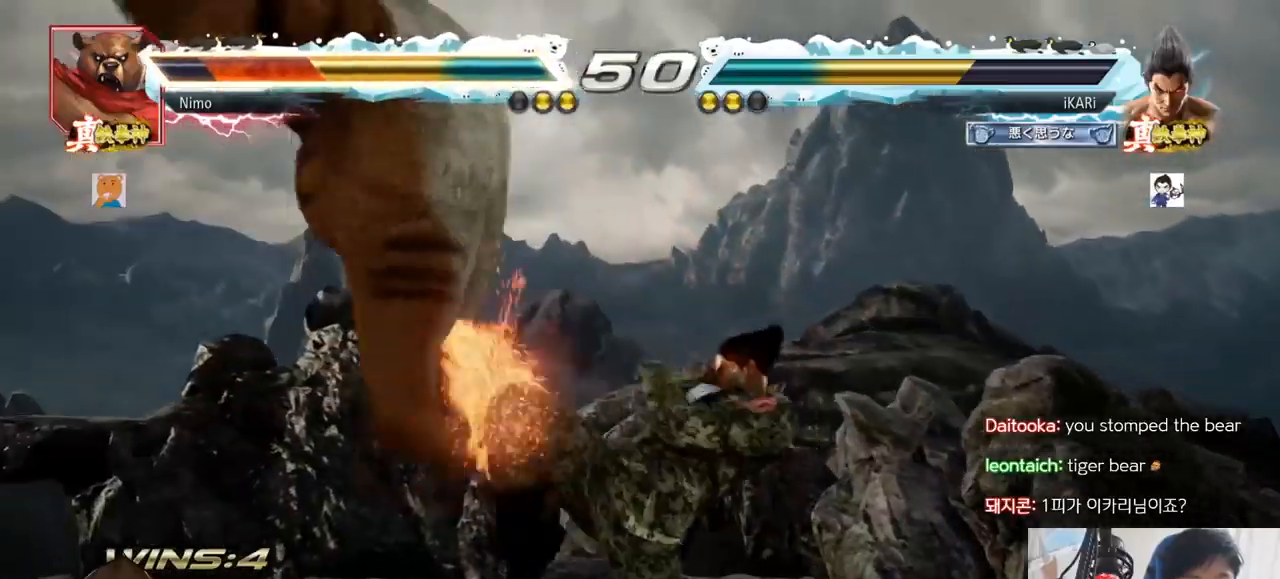
{"buttons": [], "left_stick": "right", "events": [[67, "left_stick", "right"], [134, "TRIANGLE", "down"], [167, "TRIANGLE", "up"], [201, "TRIANGLE", "down"], [251, "TRIANGLE", "up"], [301, "TRIANGLE", "down"], [384, "TRIANGLE", "up"], [434, "SQUARE", "down"], [484, "SQUARE", "up"]]}
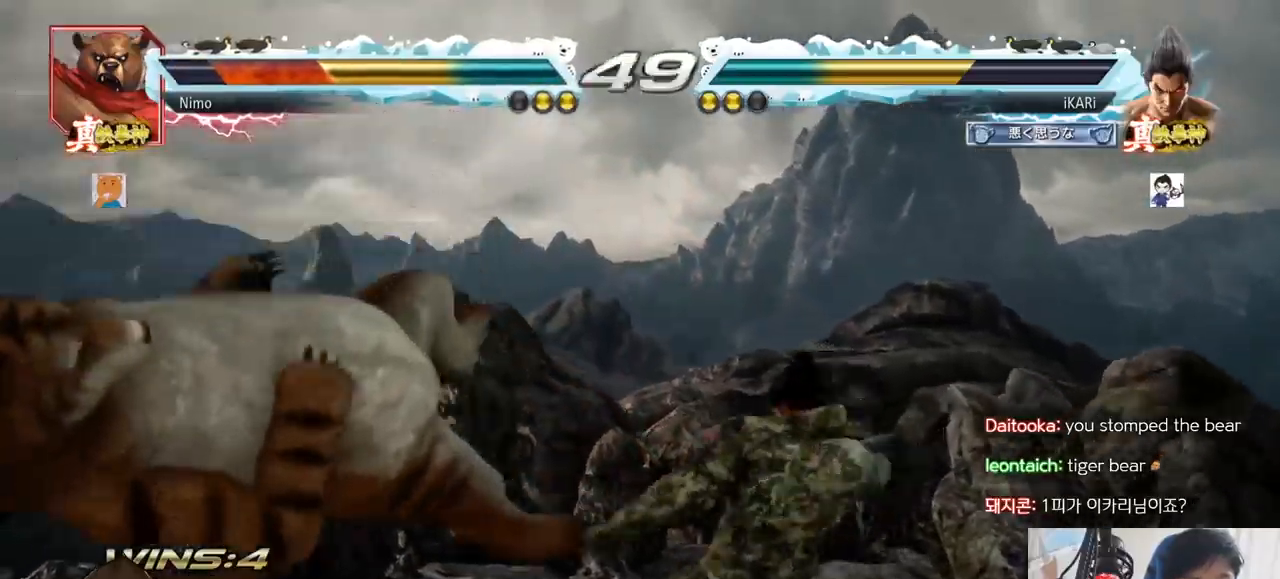
{"buttons": ["TRIANGLE"], "left_stick": "right", "events": [[50, "SQUARE", "down"], [83, "TRIANGLE", "down"], [100, "SQUARE", "up"], [133, "TRIANGLE", "up"], [183, "TRIANGLE", "down"], [250, "TRIANGLE", "up"], [283, "TRIANGLE", "down"], [333, "TRIANGLE", "up"], [400, "TRIANGLE", "down"], [434, "TRIANGLE", "up"], [484, "TRIANGLE", "down"]]}
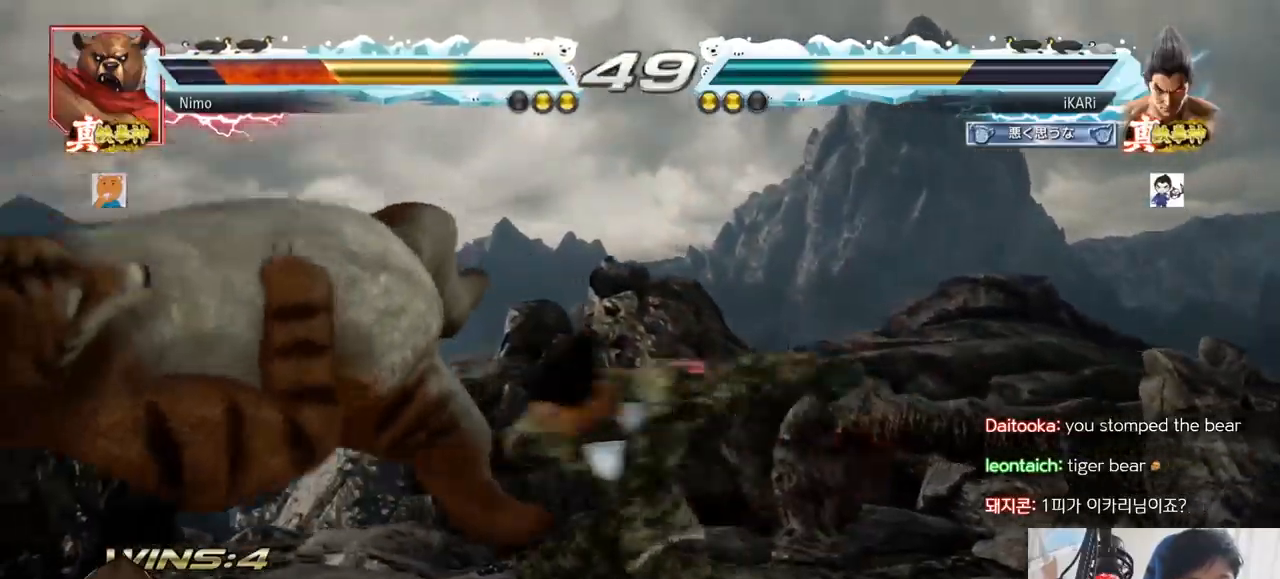
{"buttons": [], "left_stick": "center"}